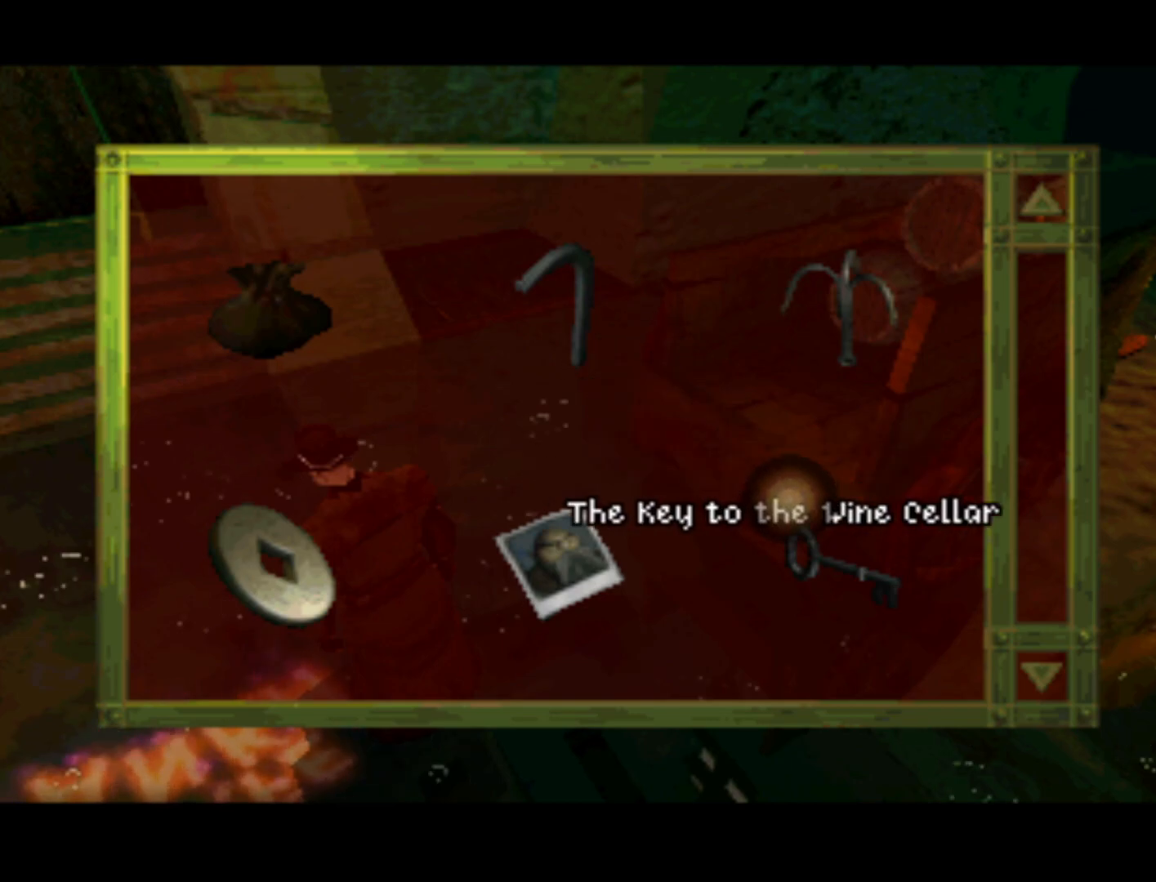
Gameplay with a controller (PlayStation layout); each line is a JSON object with the inputs held at the frame after it. "events" lists button and stick changes between this image and that frame as [ms after this image, input, new state], when the widget could be followed in between. Not read: L3 R3.
{"buttons": [], "left_stick": "center", "right_stick": "center", "events": [[67, "DPAD_DOWN", "down"], [200, "DPAD_RIGHT", "down"], [400, "DPAD_DOWN", "up"], [400, "DPAD_RIGHT", "up"]]}
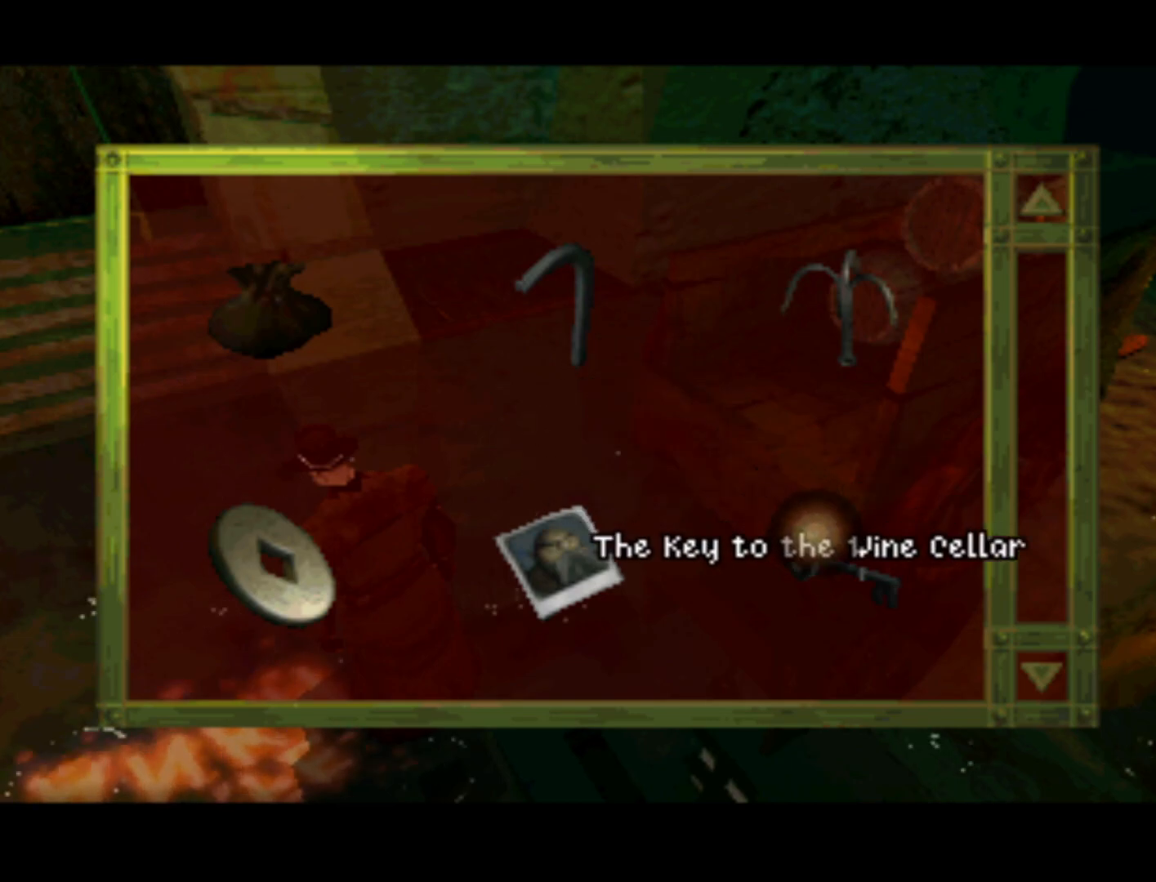
{"buttons": [], "left_stick": "center", "right_stick": "center", "events": [[33, "SQUARE", "down"], [250, "SQUARE", "up"]]}
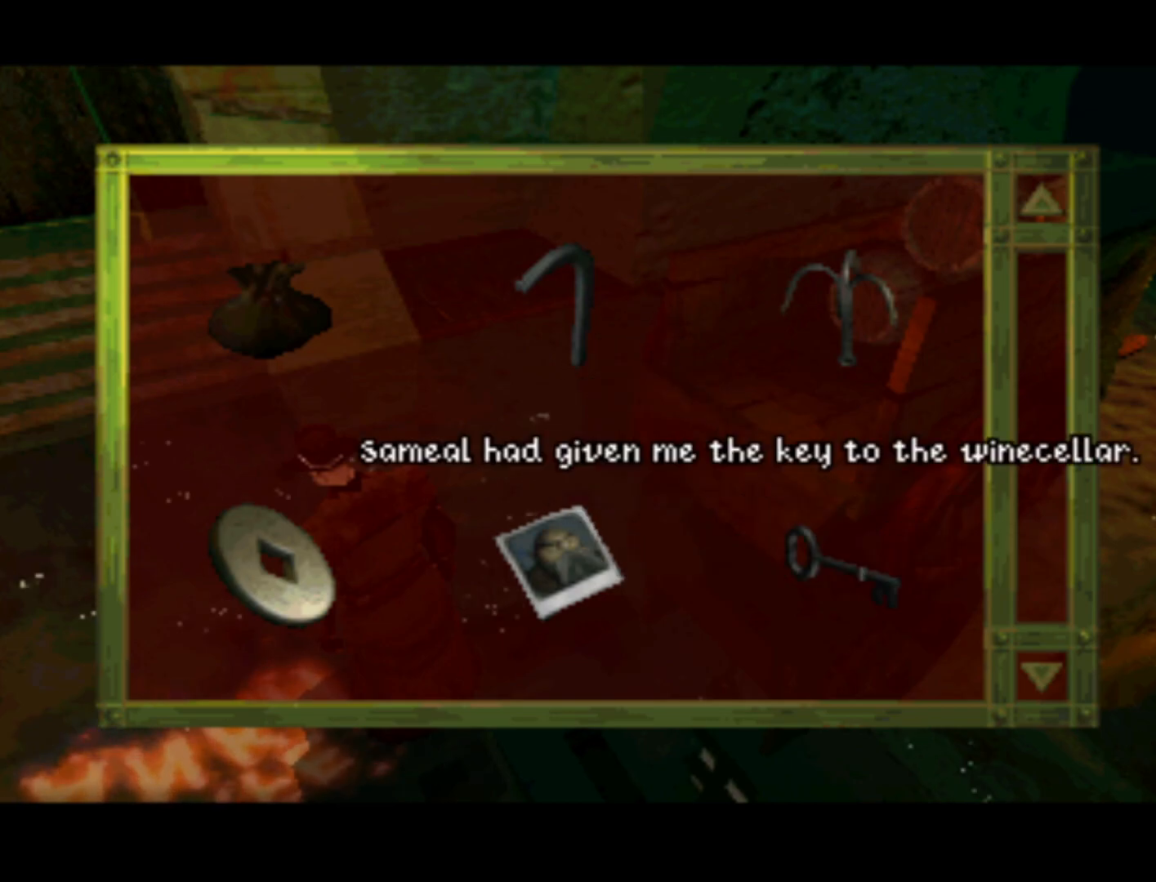
{"buttons": [], "left_stick": "center", "right_stick": "center", "events": [[100, "DPAD_UP", "down"], [167, "DPAD_LEFT", "down"], [333, "DPAD_LEFT", "up"], [400, "DPAD_UP", "up"]]}
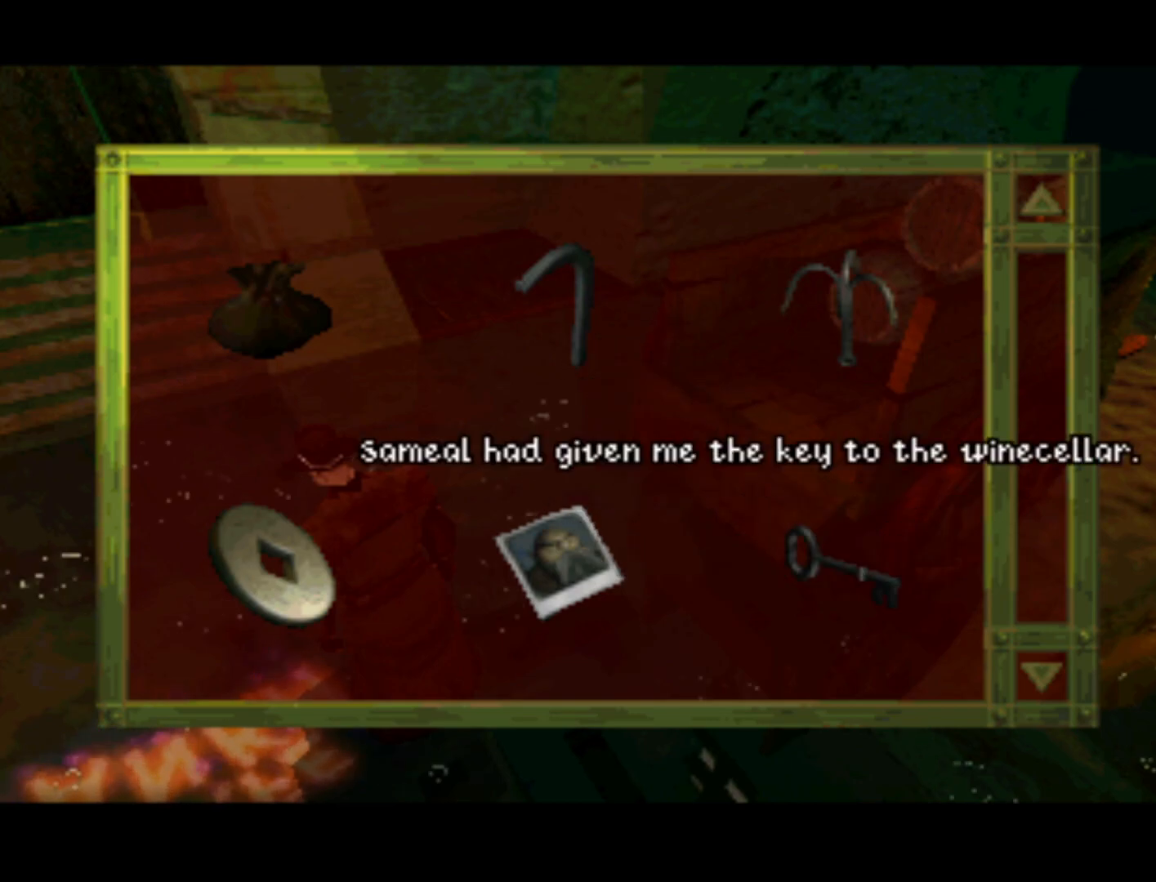
{"buttons": [], "left_stick": "center", "right_stick": "center", "events": [[167, "CROSS", "down"], [350, "CROSS", "up"]]}
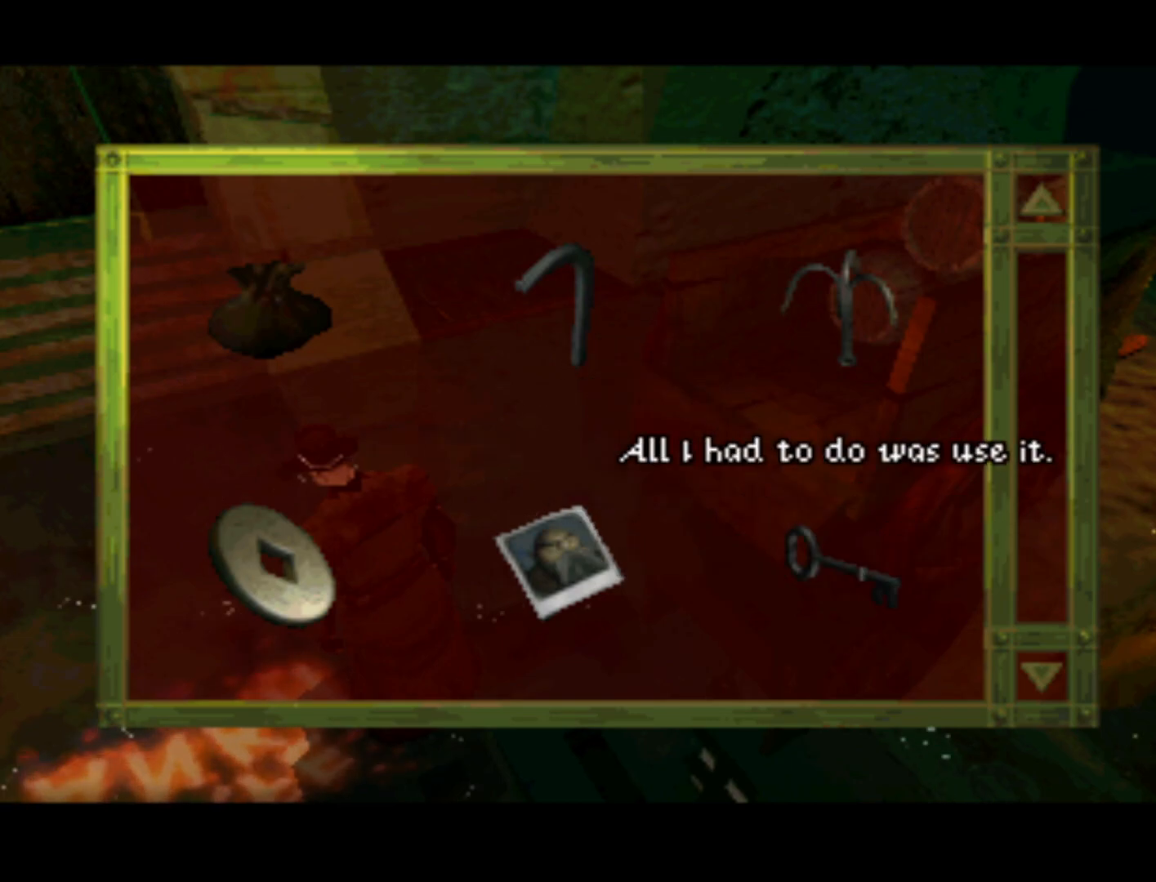
{"buttons": ["CIRCLE"], "left_stick": "center", "right_stick": "center", "events": [[467, "CIRCLE", "down"]]}
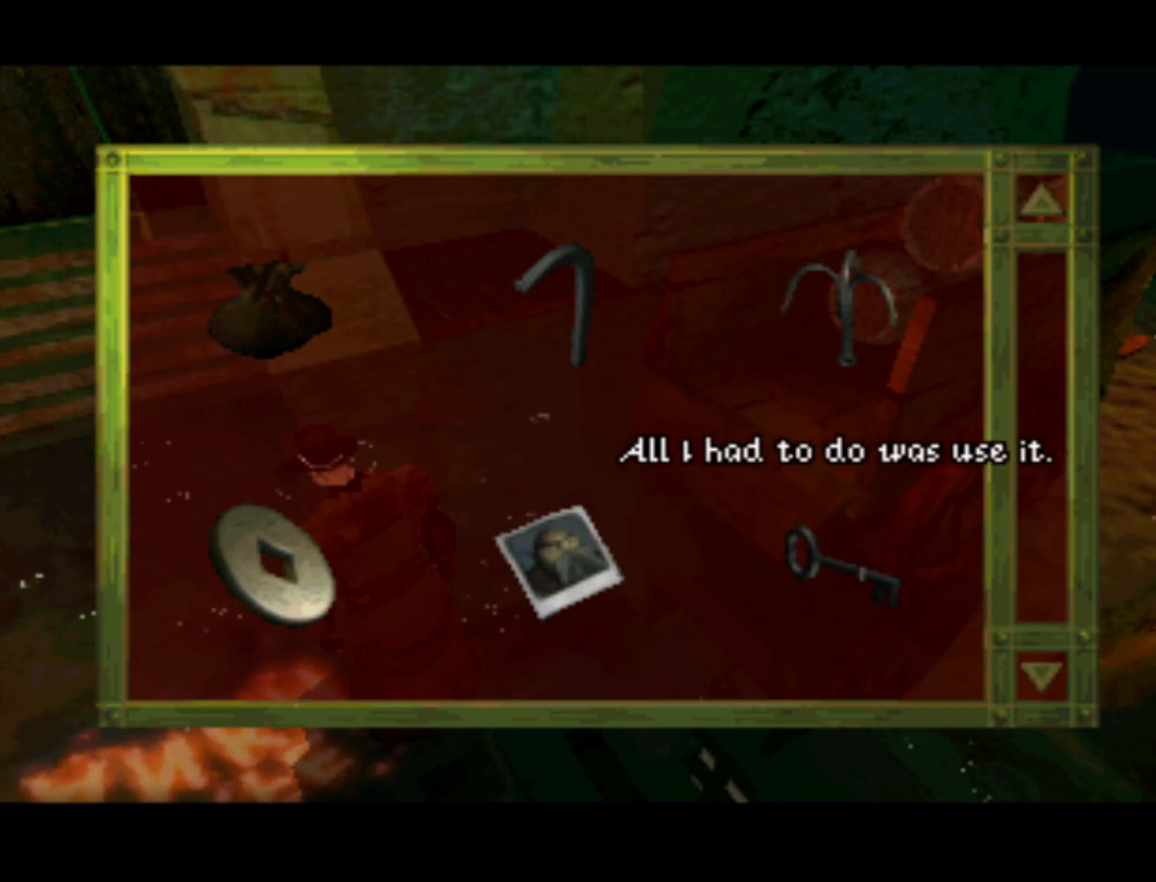
{"buttons": [], "left_stick": "center", "right_stick": "center", "events": [[133, "CIRCLE", "up"]]}
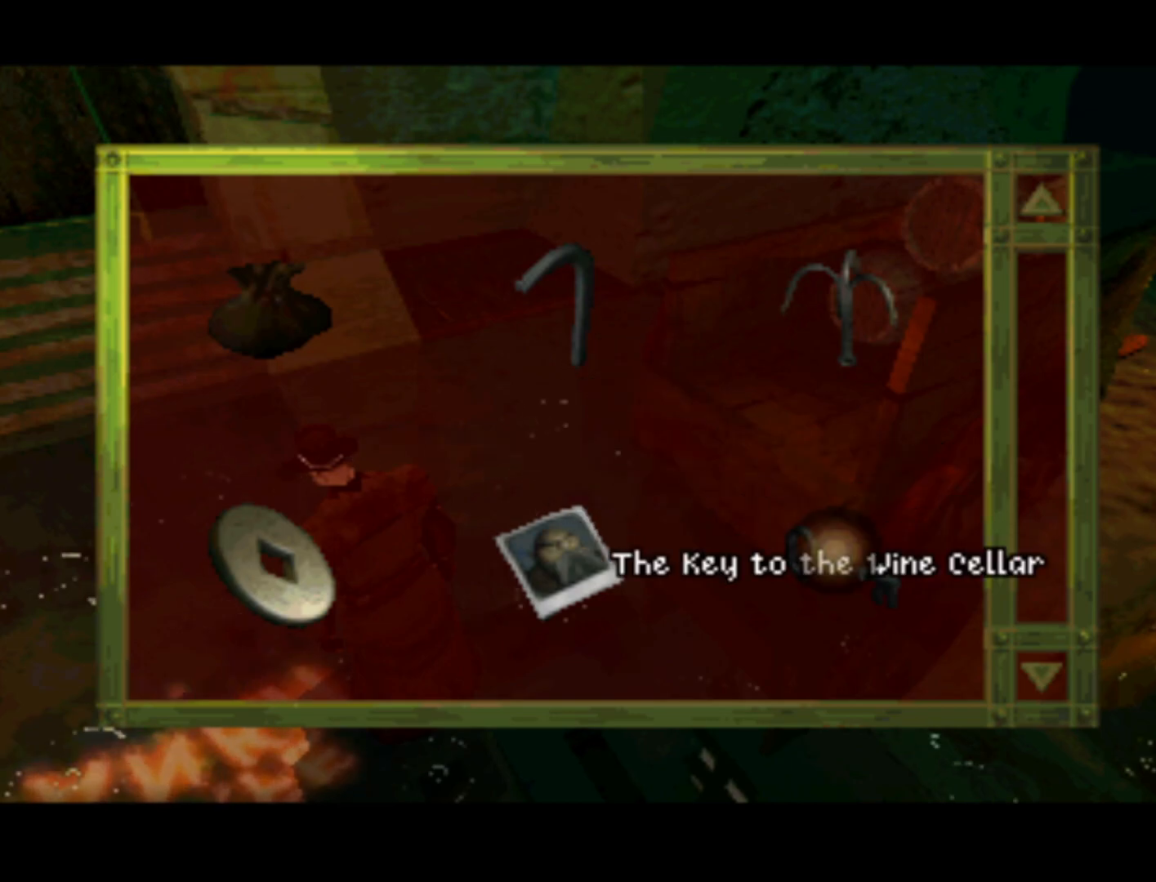
{"buttons": [], "left_stick": "center", "right_stick": "center", "events": [[167, "SQUARE", "down"], [267, "SQUARE", "up"]]}
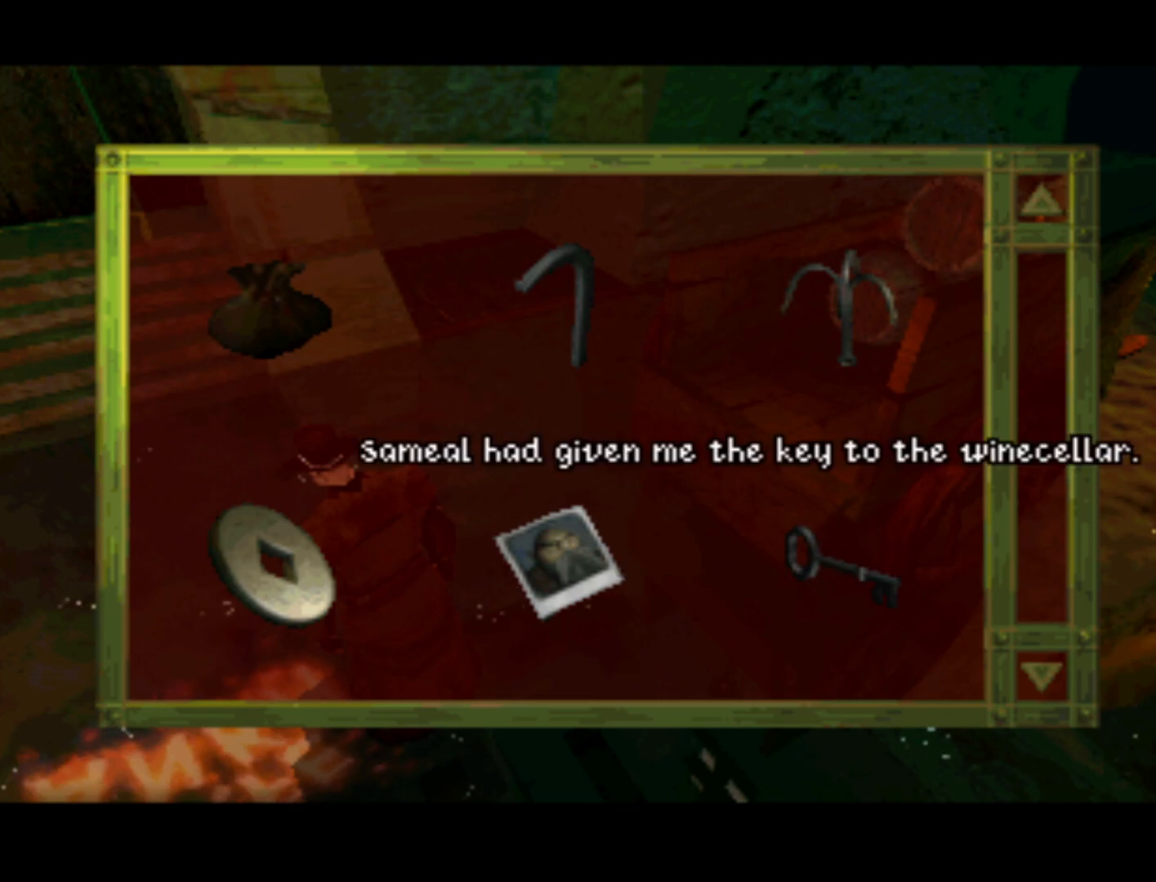
{"buttons": ["CROSS"], "left_stick": "center", "right_stick": "center", "events": [[433, "CROSS", "down"]]}
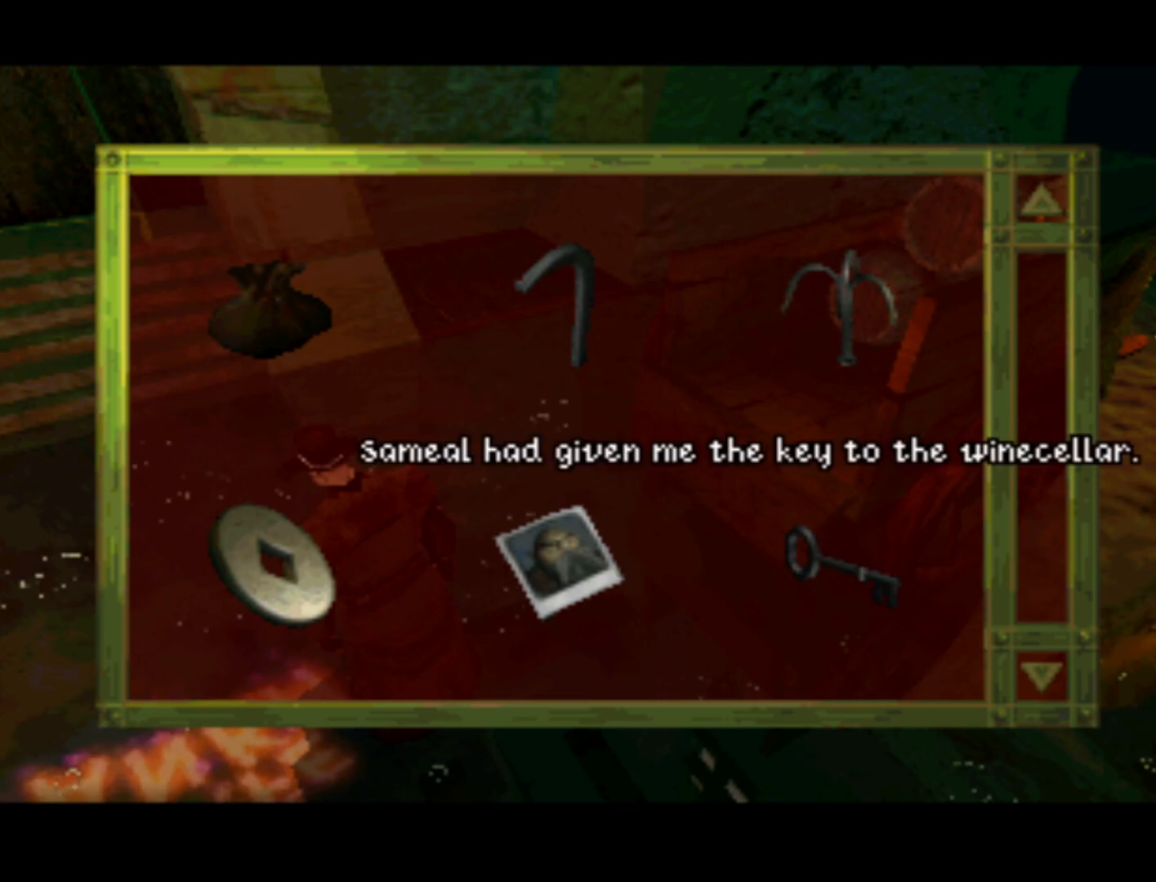
{"buttons": [], "left_stick": "center", "right_stick": "center", "events": [[67, "CROSS", "up"], [367, "CROSS", "down"], [500, "CROSS", "up"]]}
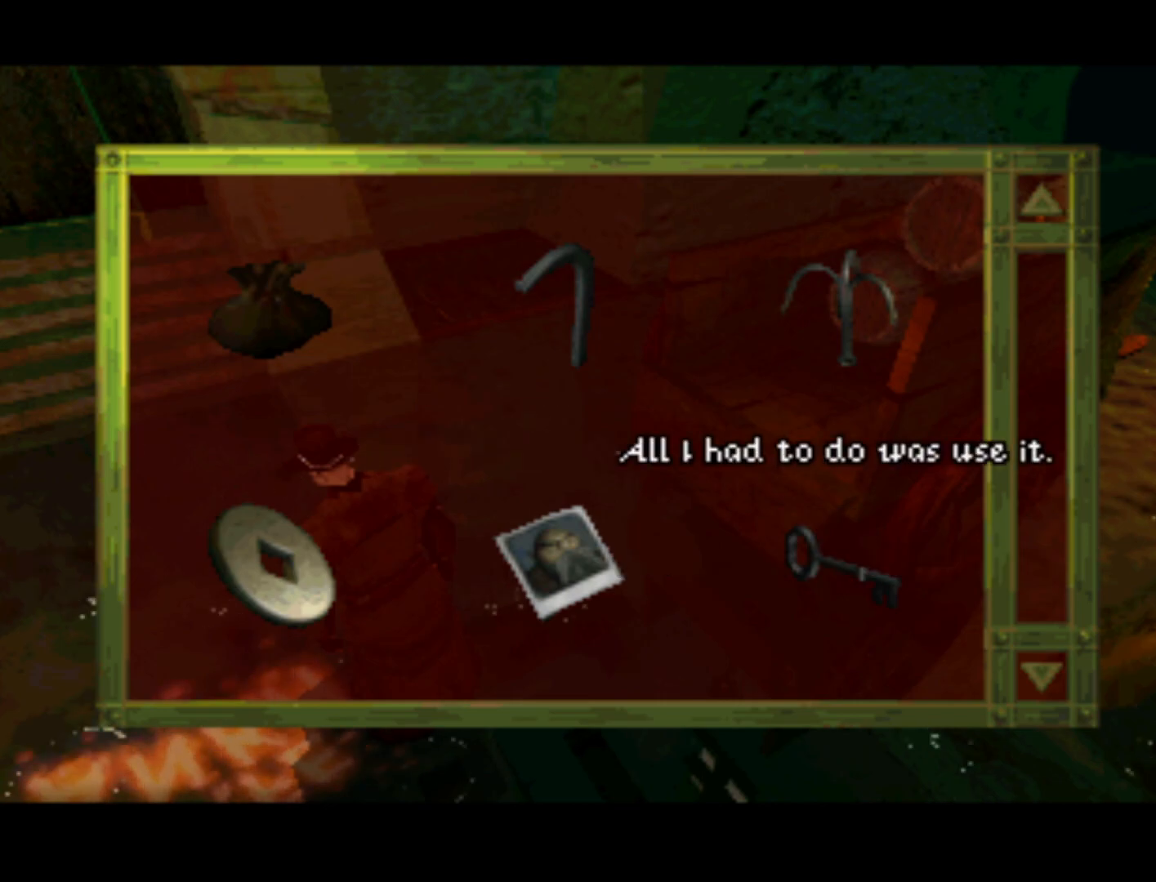
{"buttons": ["CROSS"], "left_stick": "center", "right_stick": "center", "events": [[467, "CROSS", "down"]]}
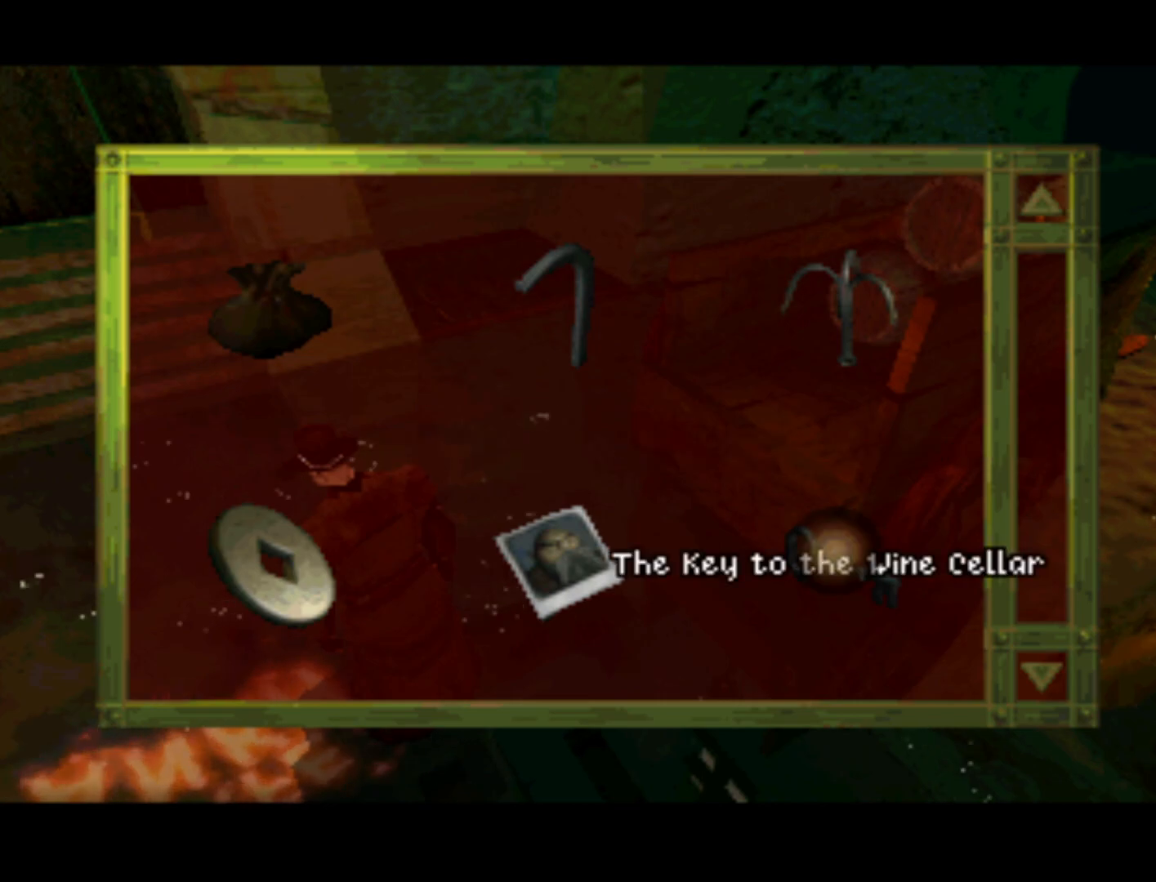
{"buttons": ["DPAD_UP", "DPAD_LEFT"], "left_stick": "center", "right_stick": "center", "events": [[100, "CROSS", "up"], [267, "DPAD_UP", "down"], [333, "DPAD_LEFT", "down"]]}
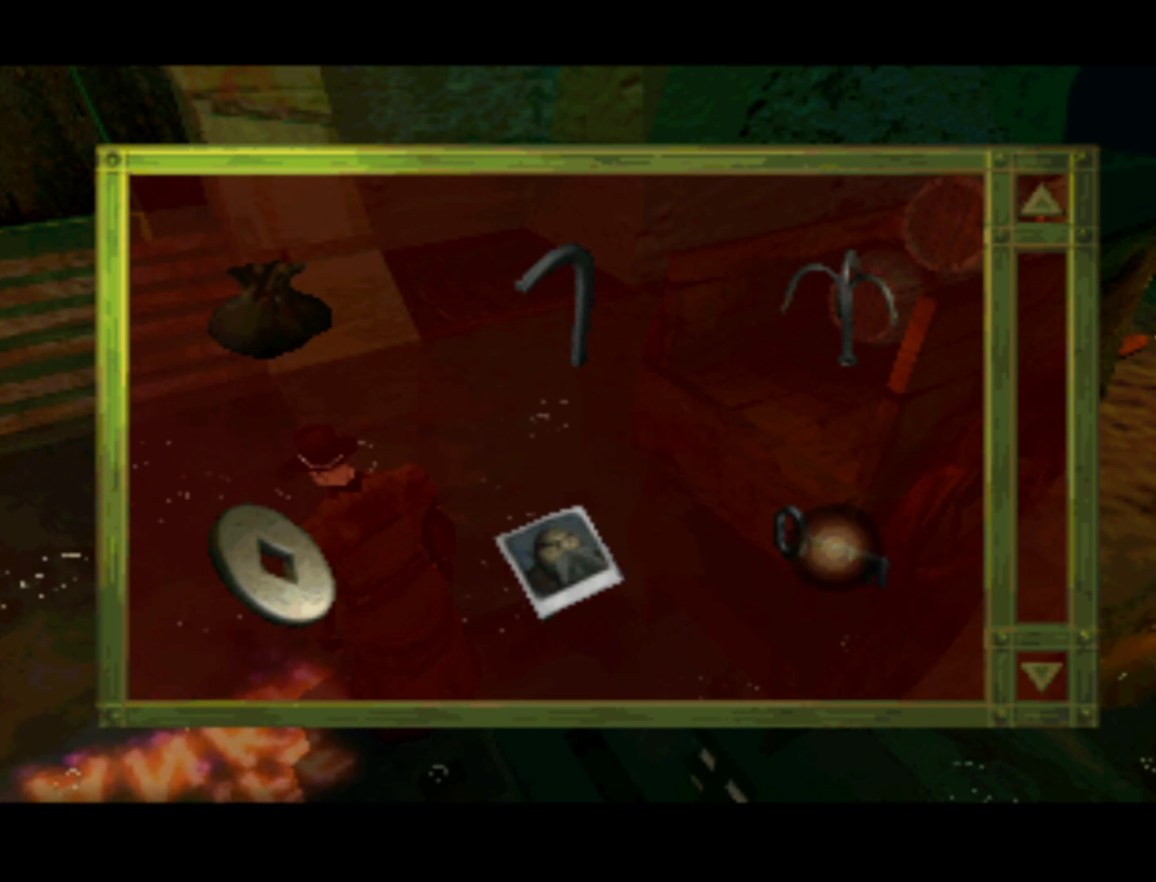
{"buttons": ["DPAD_UP"], "left_stick": "center", "right_stick": "center", "events": [[500, "DPAD_LEFT", "up"]]}
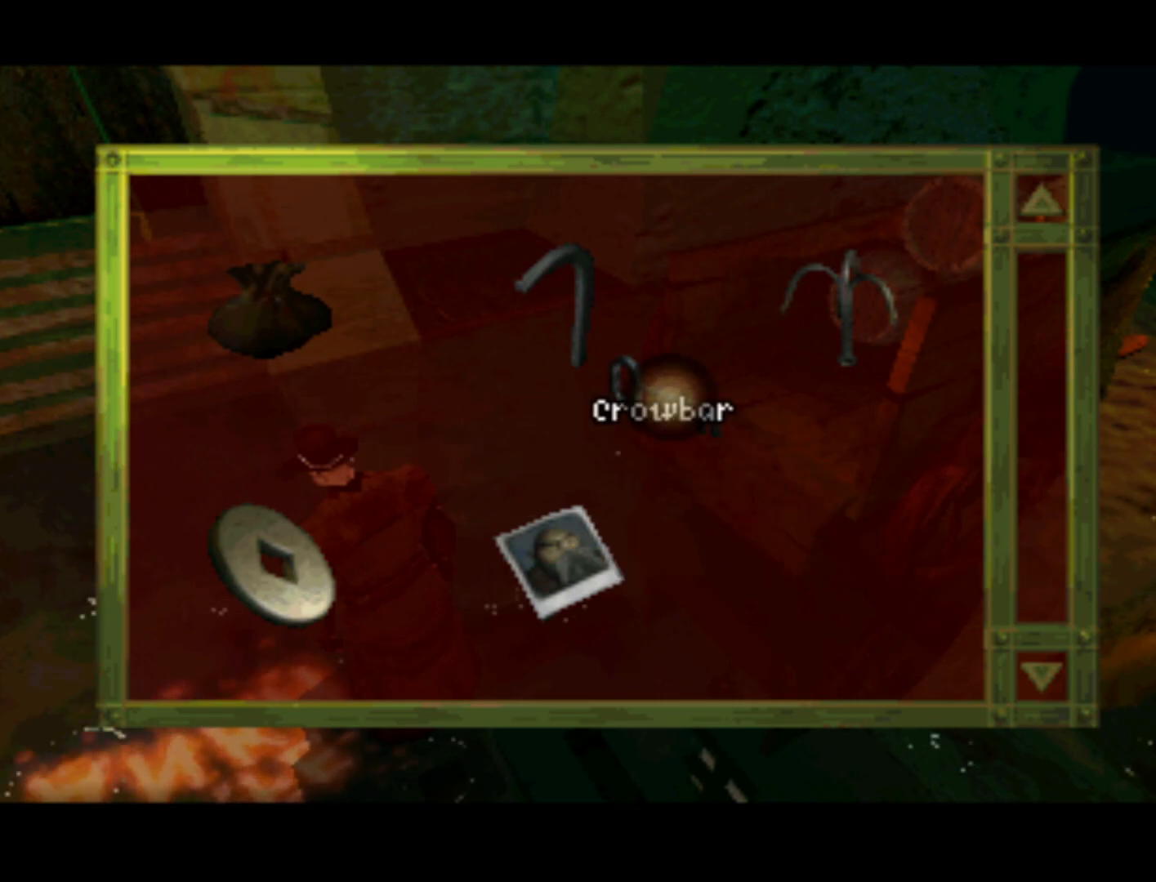
{"buttons": [], "left_stick": "center", "right_stick": "center", "events": [[300, "DPAD_UP", "up"]]}
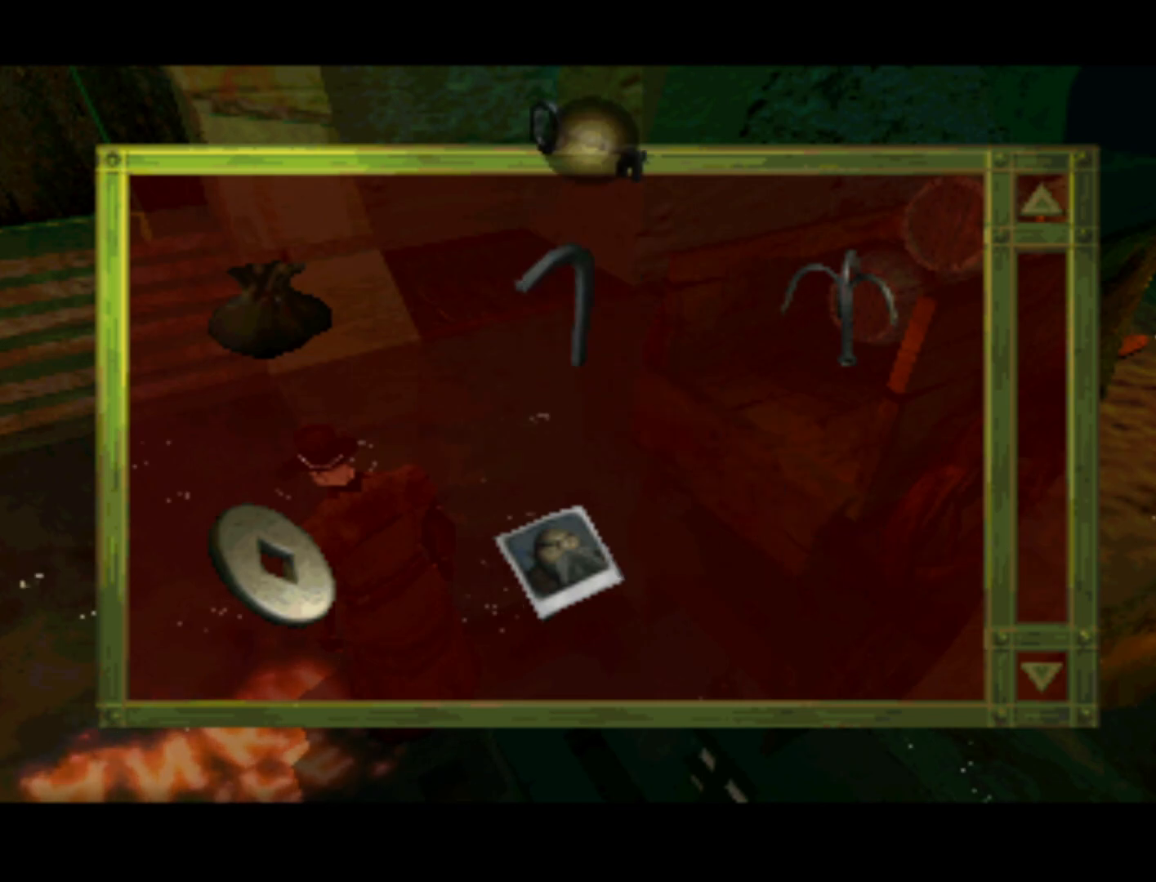
{"buttons": [], "left_stick": "center", "right_stick": "center", "events": [[33, "CROSS", "down"], [133, "CROSS", "up"]]}
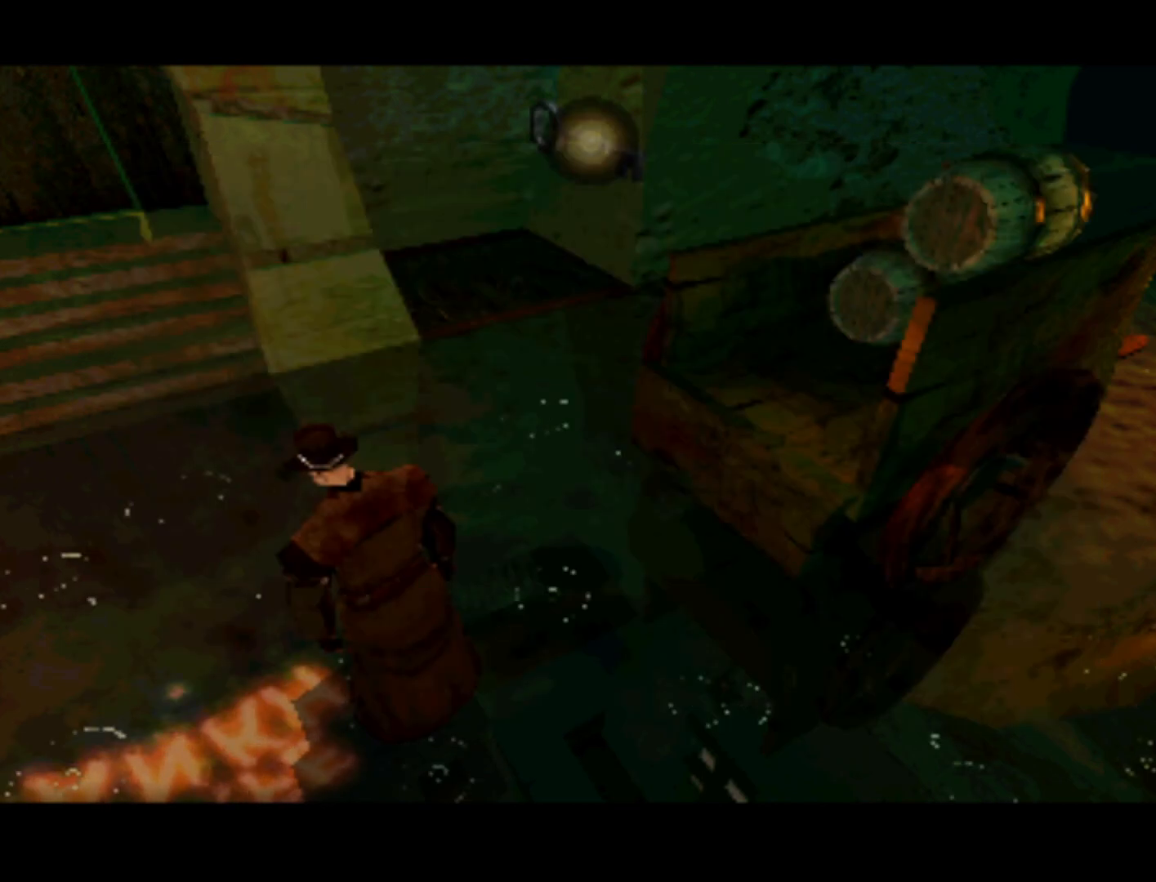
{"buttons": ["DPAD_DOWN", "DPAD_LEFT"], "left_stick": "center", "right_stick": "center", "events": [[133, "DPAD_DOWN", "down"], [467, "DPAD_LEFT", "down"]]}
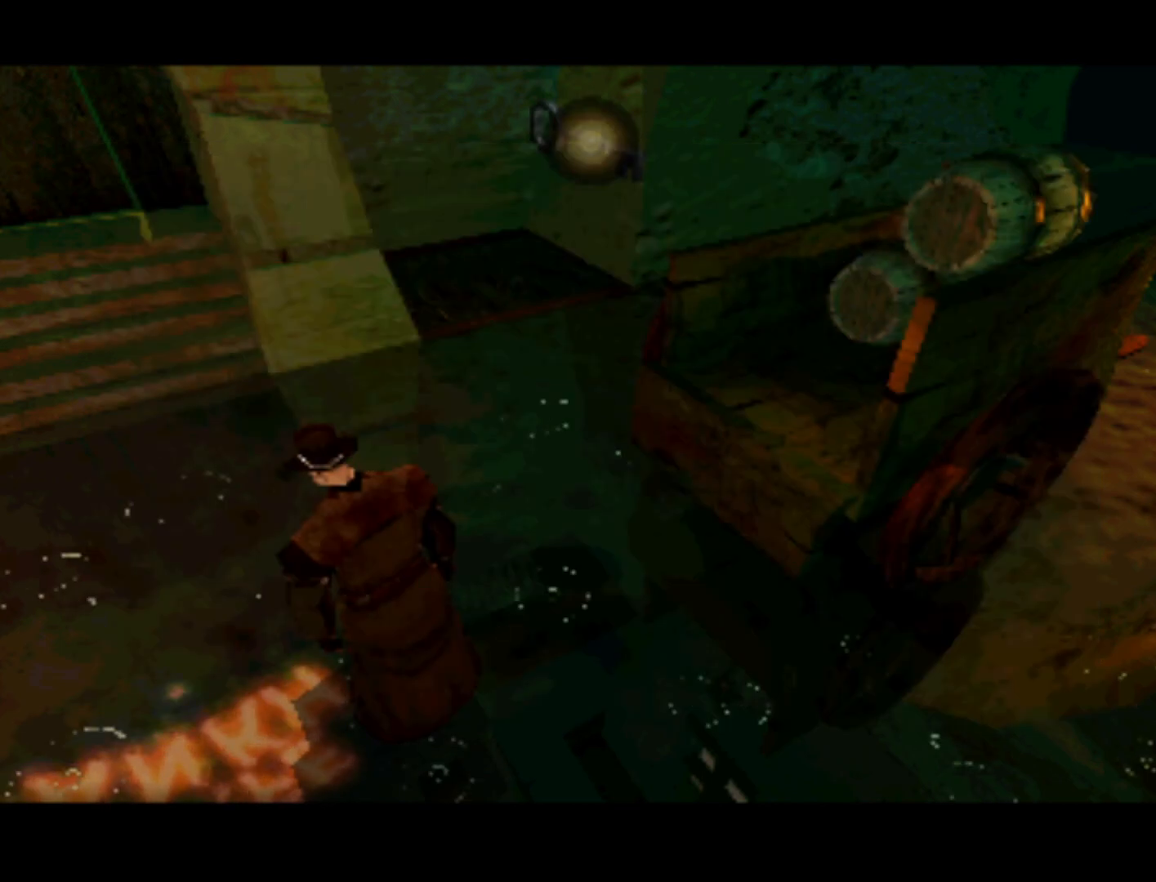
{"buttons": [], "left_stick": "center", "right_stick": "center", "events": [[67, "DPAD_LEFT", "up"], [300, "DPAD_DOWN", "up"], [300, "DPAD_LEFT", "down"], [367, "DPAD_LEFT", "up"]]}
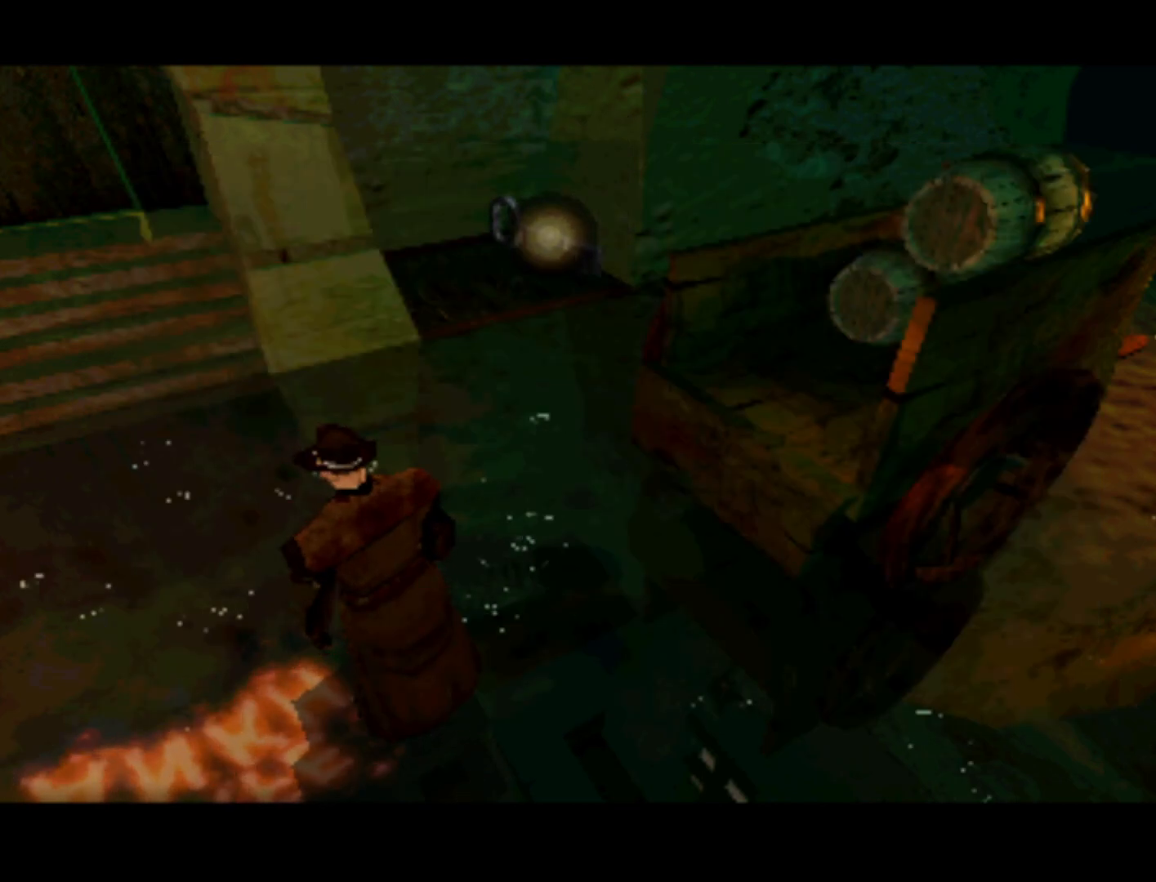
{"buttons": [], "left_stick": "center", "right_stick": "center", "events": [[67, "DPAD_LEFT", "down"], [100, "DPAD_DOWN", "down"], [367, "DPAD_LEFT", "up"], [433, "DPAD_DOWN", "up"]]}
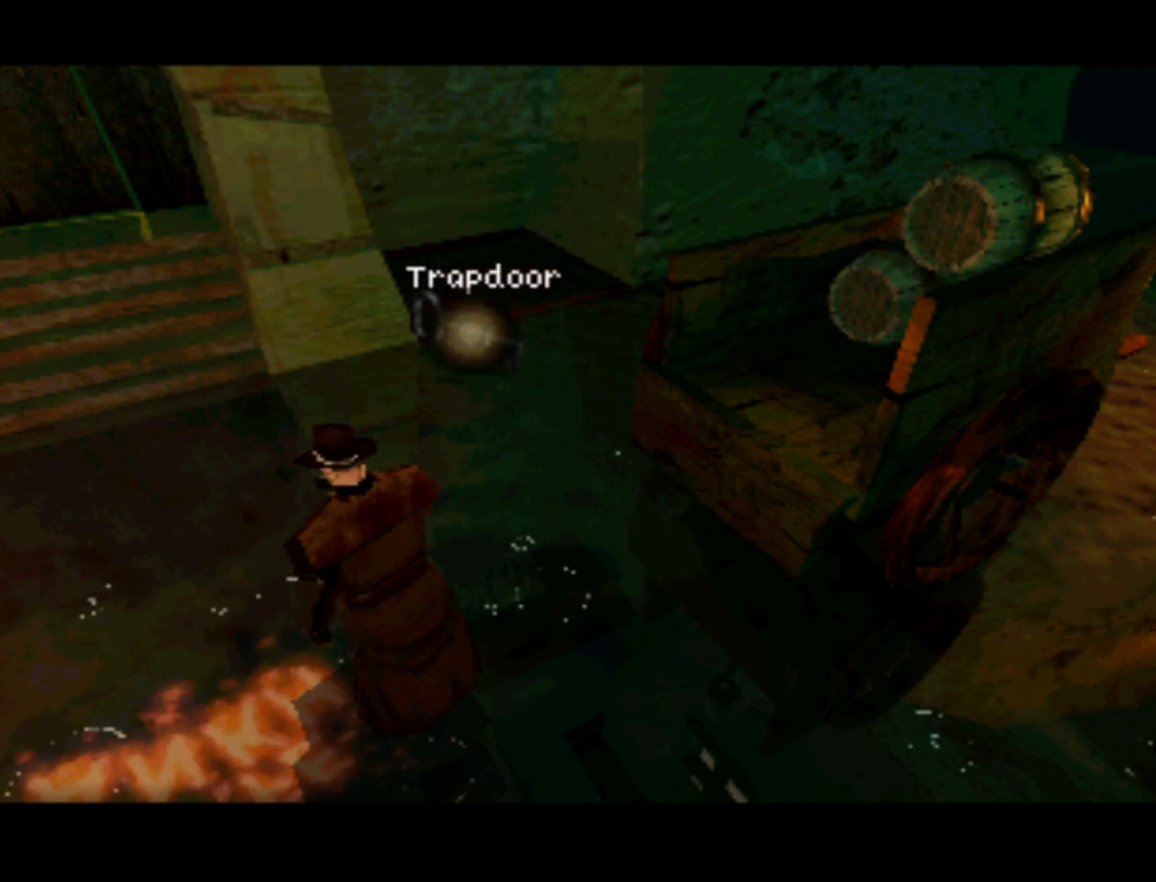
{"buttons": ["DPAD_UP"], "left_stick": "center", "right_stick": "center", "events": [[233, "DPAD_UP", "down"]]}
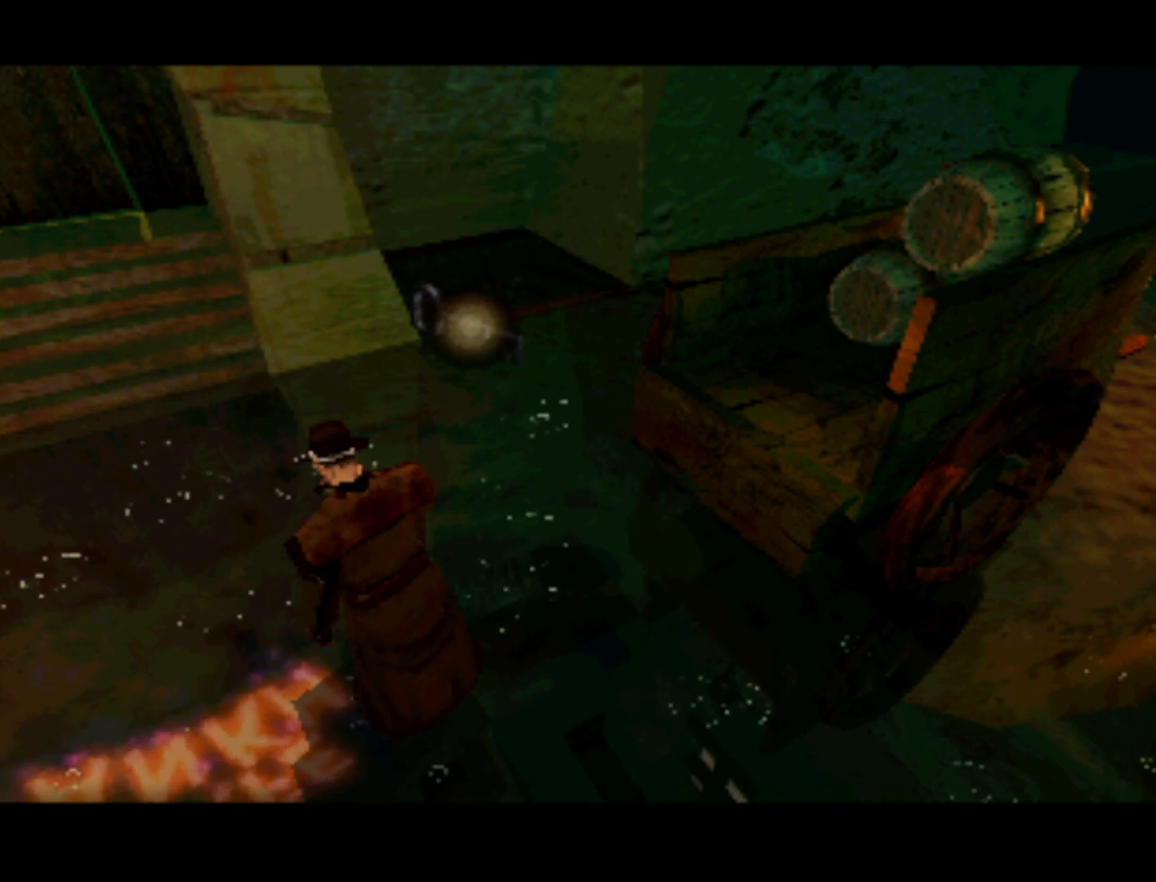
{"buttons": [], "left_stick": "center", "right_stick": "center", "events": [[33, "DPAD_UP", "up"], [267, "DPAD_RIGHT", "down"], [367, "DPAD_RIGHT", "up"]]}
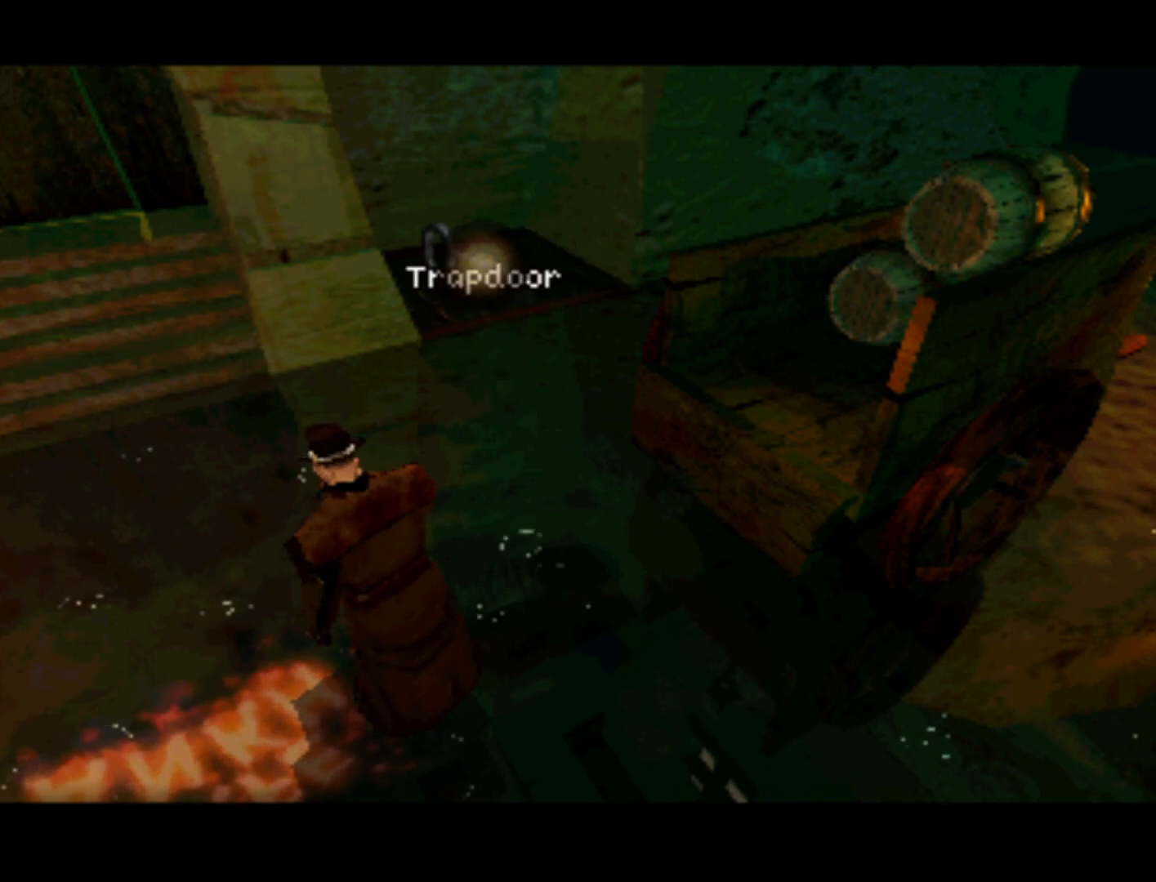
{"buttons": [], "left_stick": "center", "right_stick": "center", "events": [[50, "CROSS", "down"], [200, "CROSS", "up"]]}
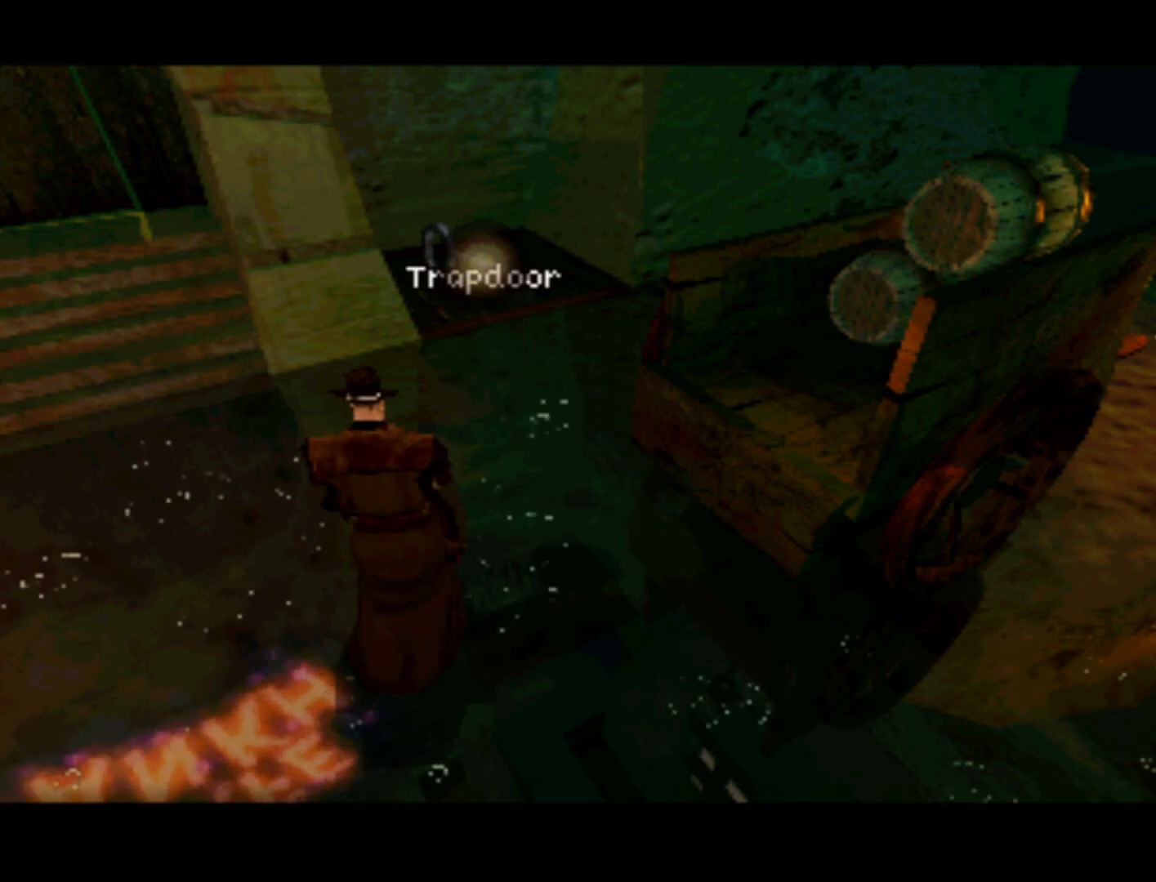
{"buttons": [], "left_stick": "center", "right_stick": "center", "events": []}
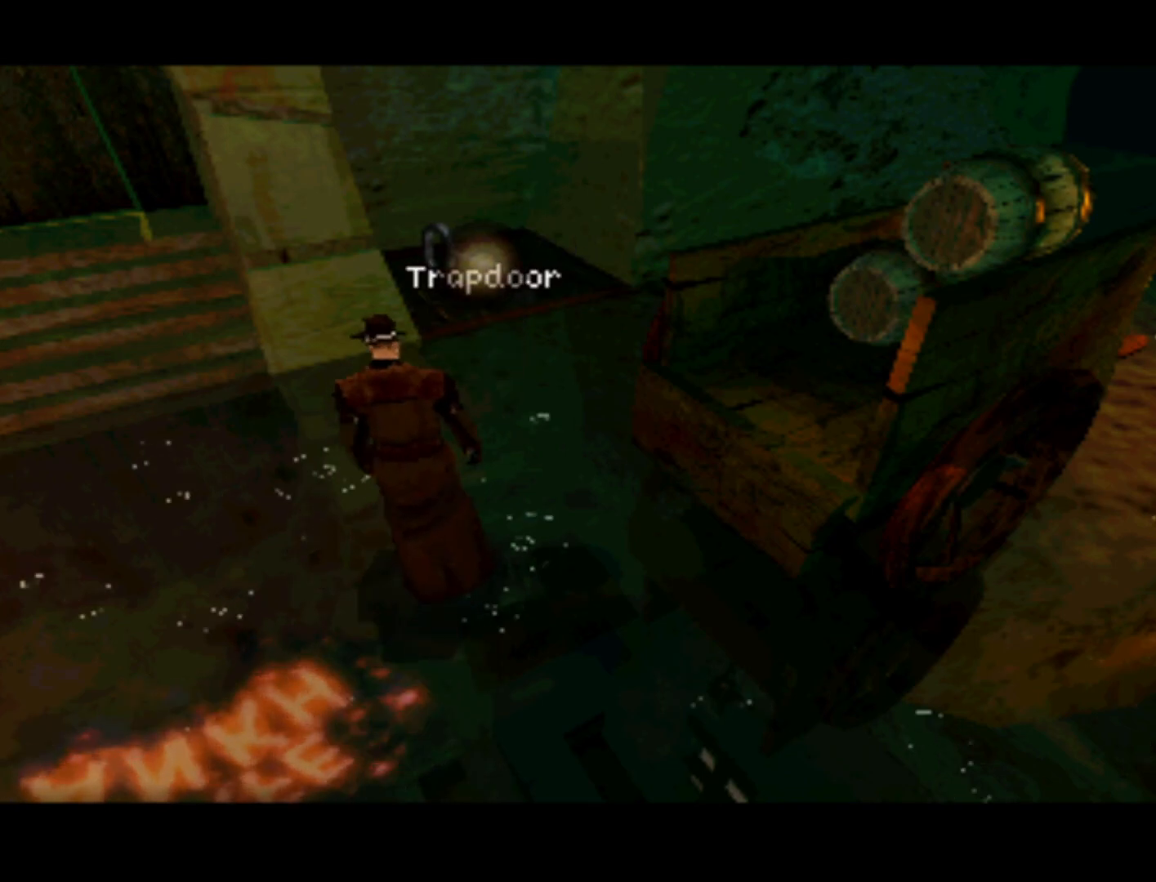
{"buttons": [], "left_stick": "center", "right_stick": "center", "events": []}
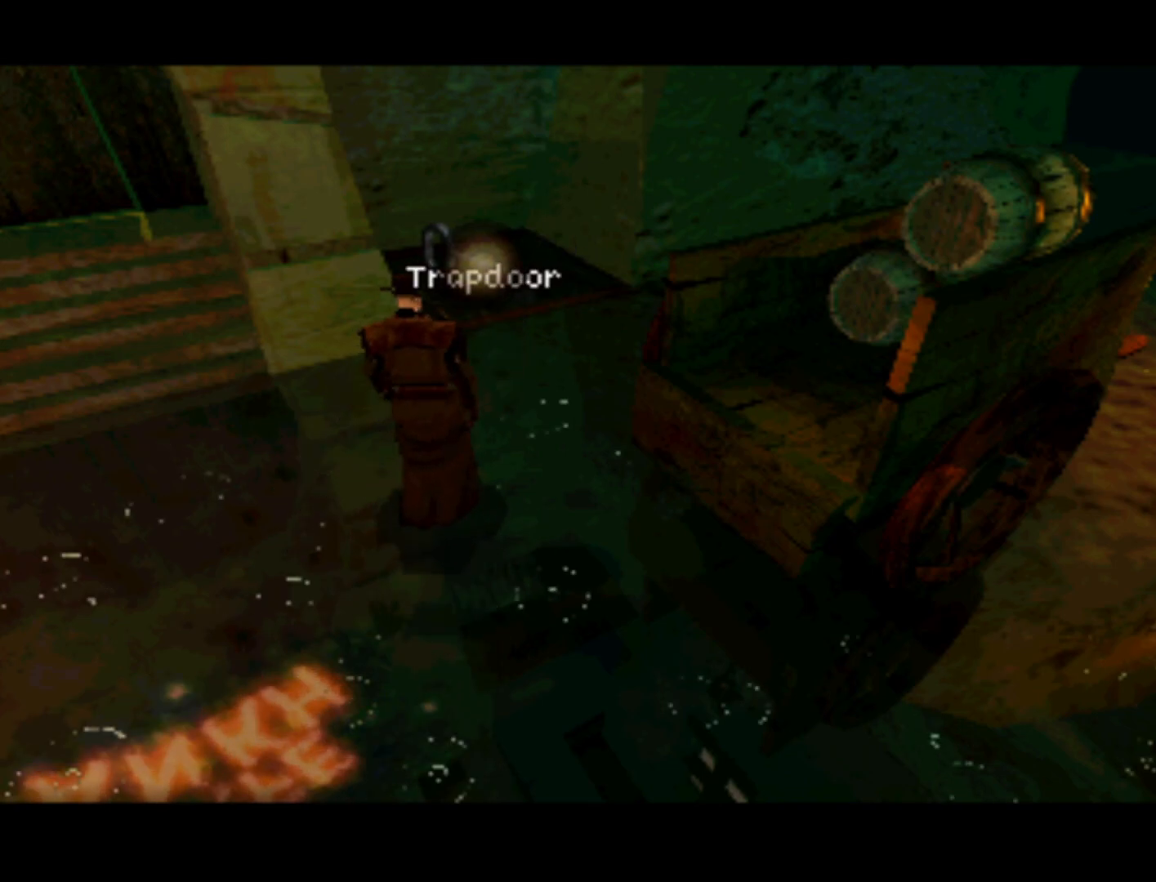
{"buttons": [], "left_stick": "center", "right_stick": "center", "events": []}
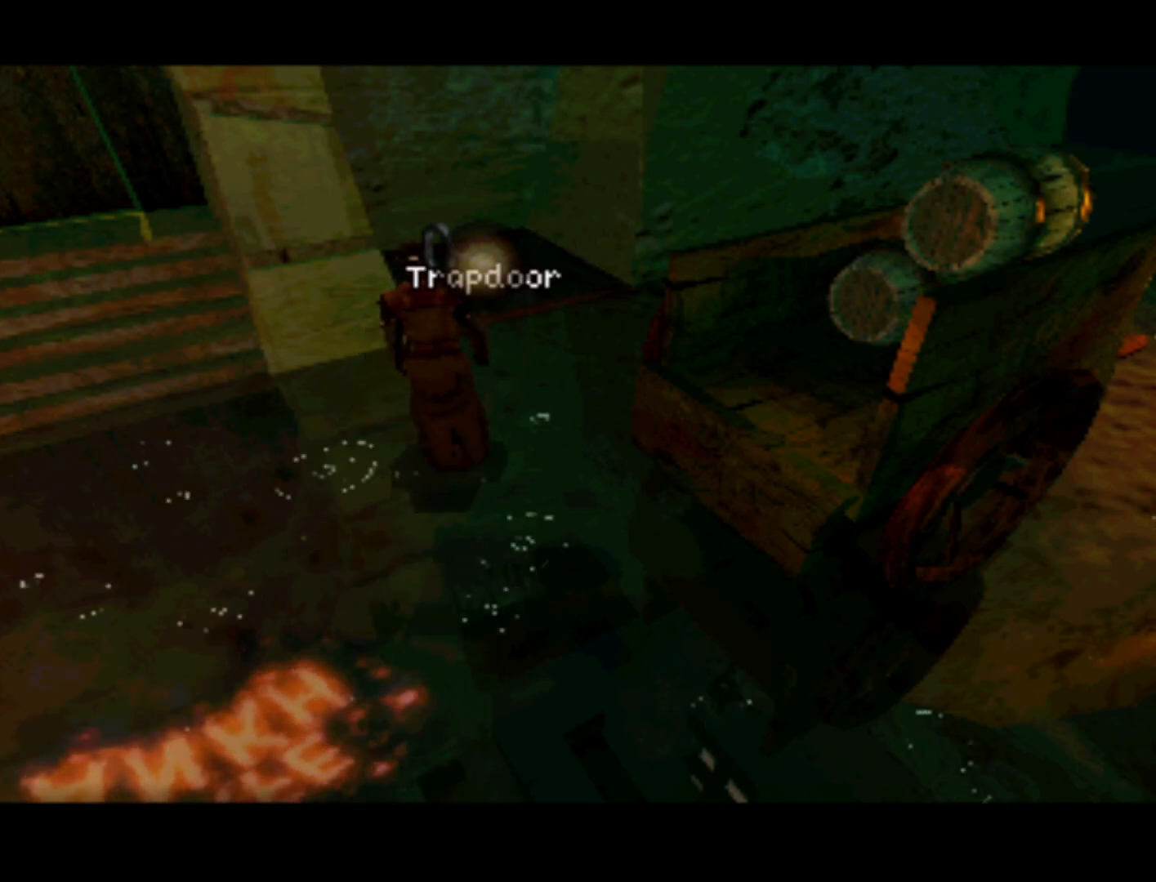
{"buttons": [], "left_stick": "center", "right_stick": "center", "events": []}
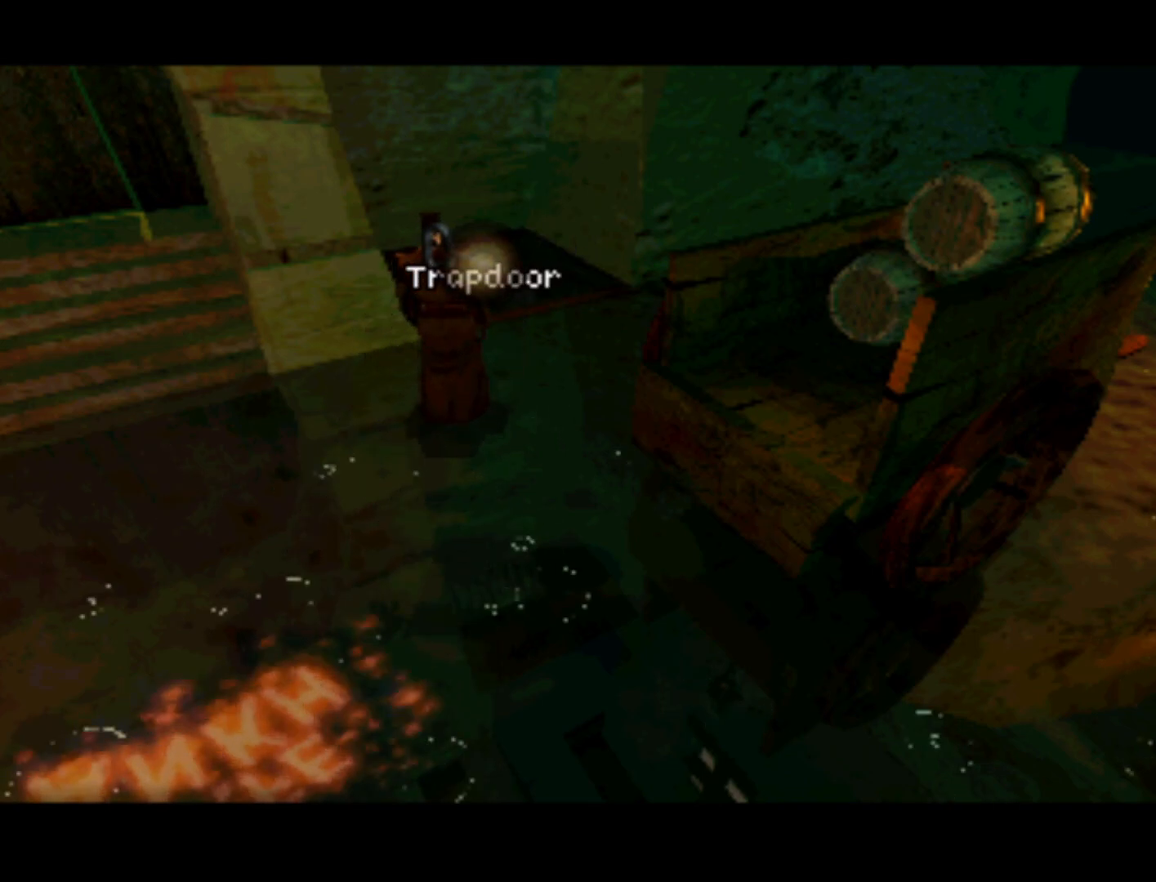
{"buttons": [], "left_stick": "center", "right_stick": "center", "events": []}
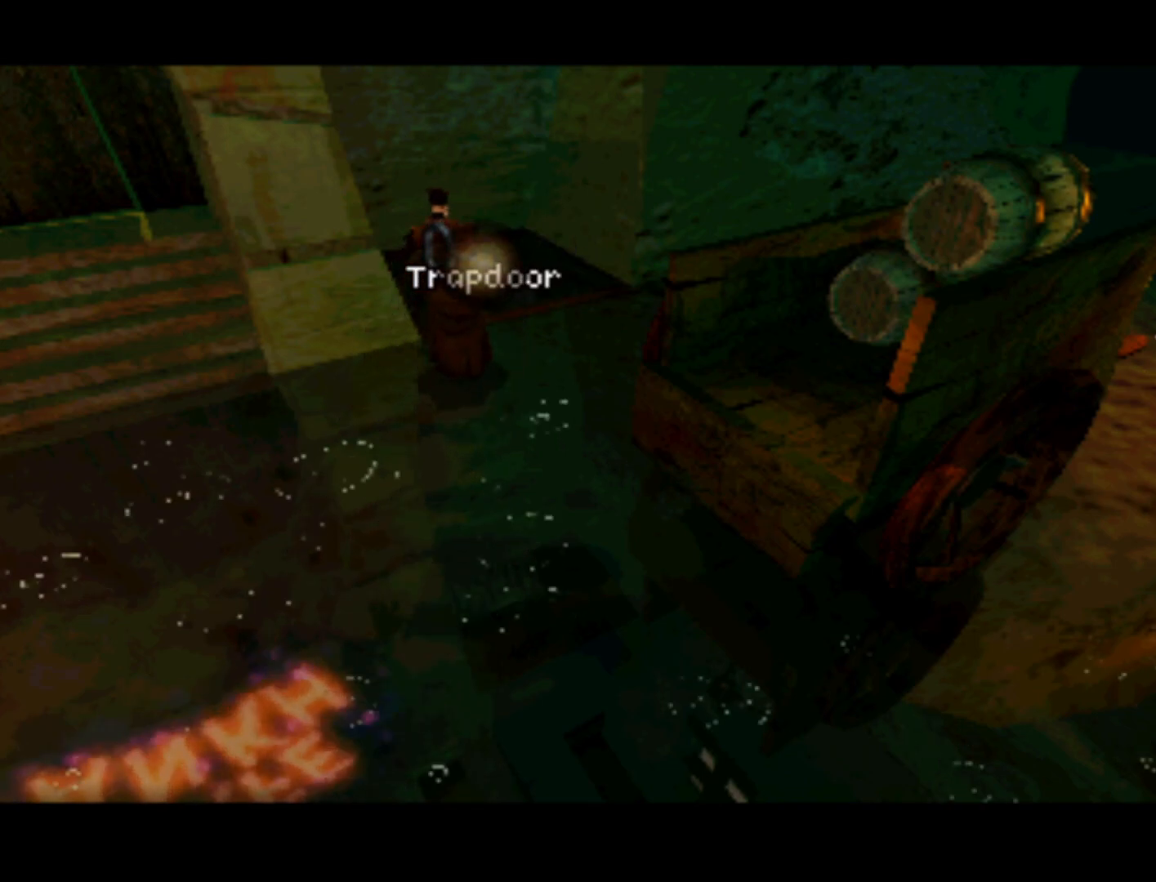
{"buttons": [], "left_stick": "center", "right_stick": "center", "events": []}
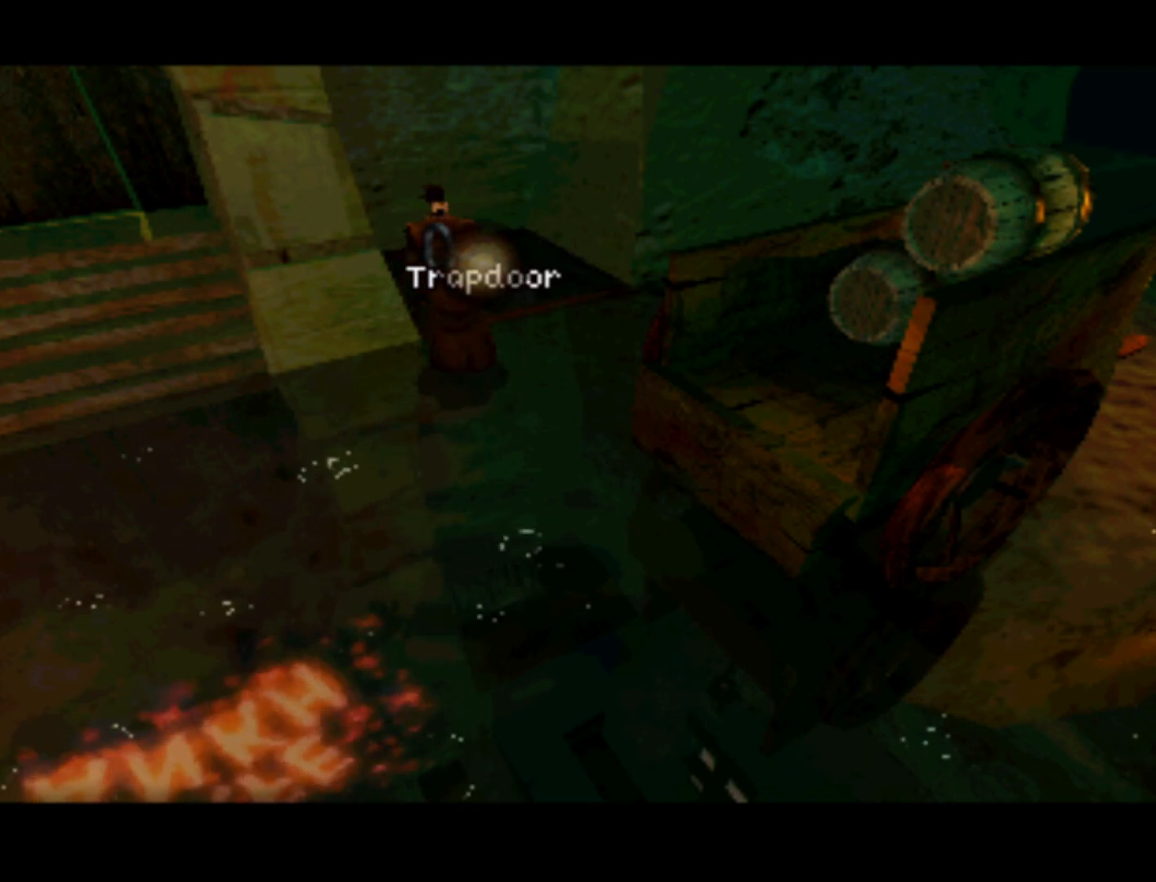
{"buttons": [], "left_stick": "center", "right_stick": "center", "events": []}
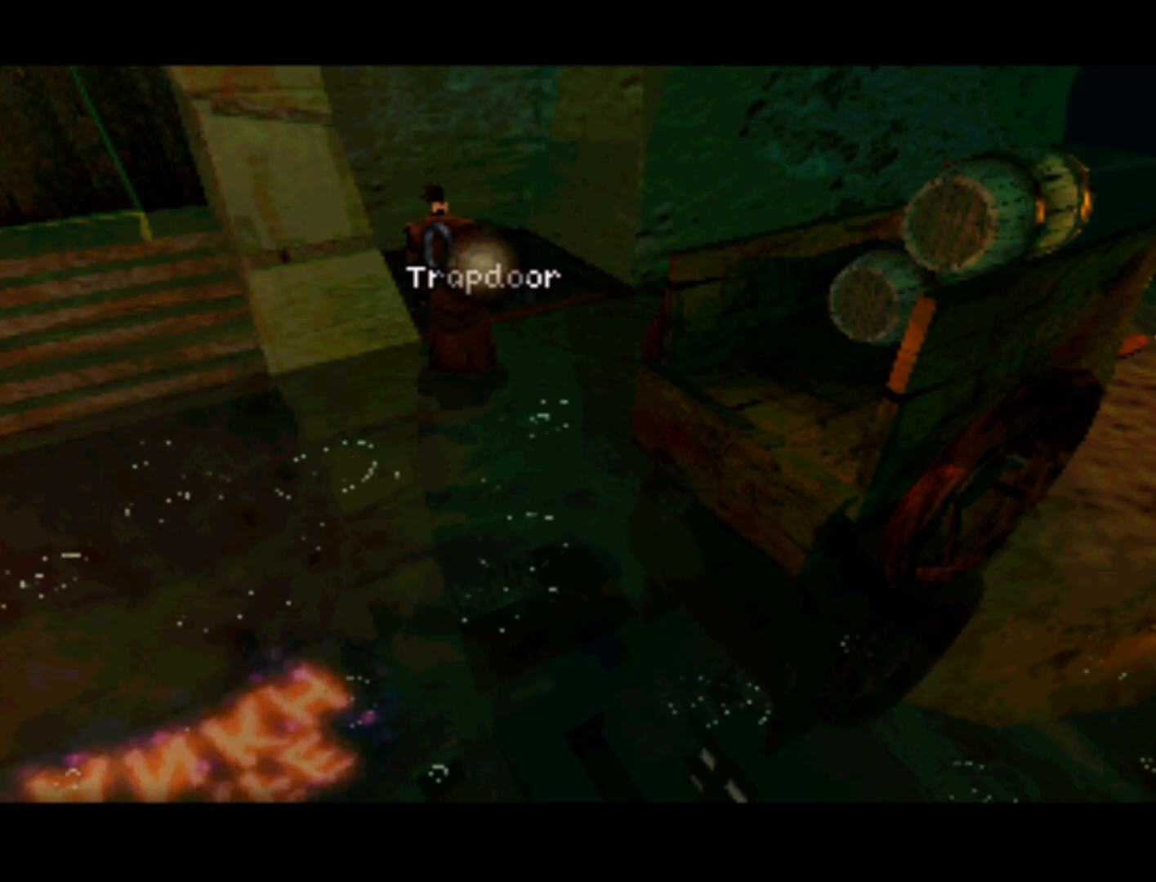
{"buttons": [], "left_stick": "center", "right_stick": "center", "events": []}
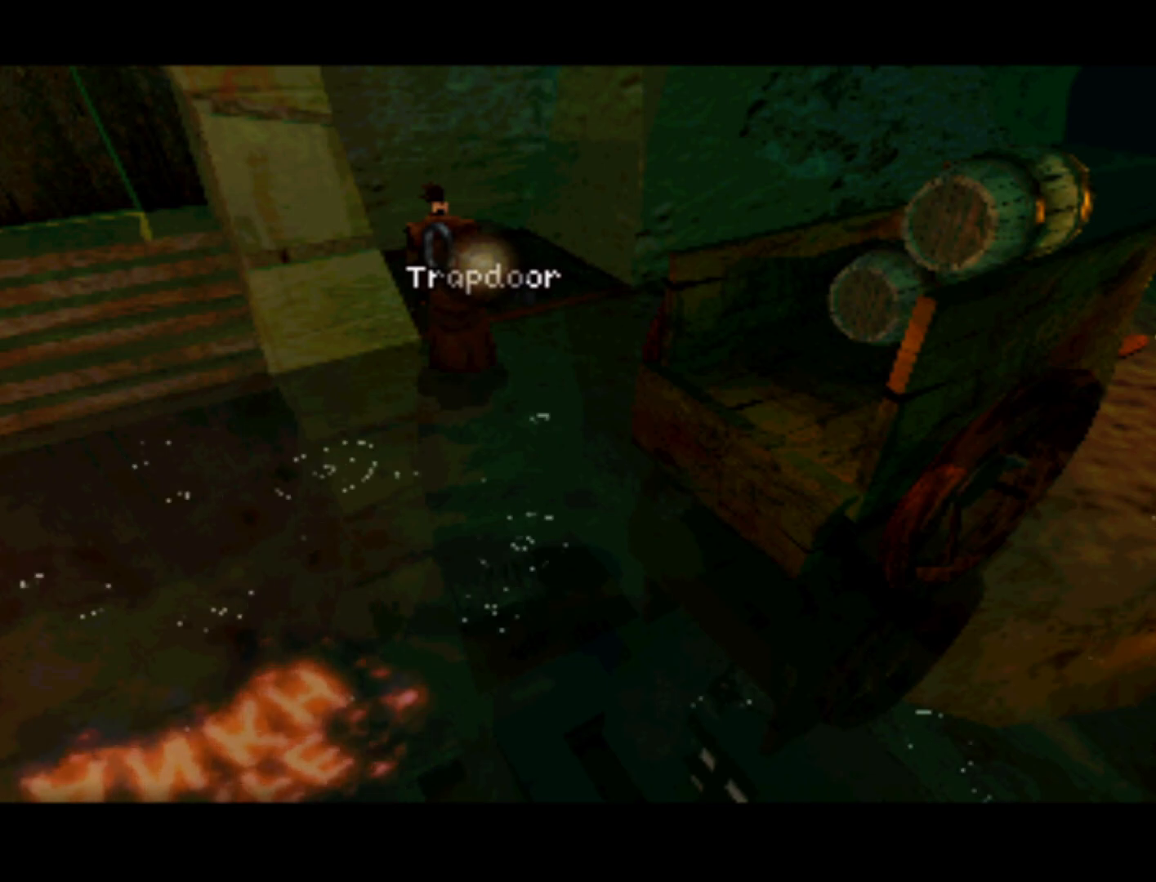
{"buttons": [], "left_stick": "center", "right_stick": "center", "events": [[233, "CROSS", "down"], [467, "CROSS", "up"]]}
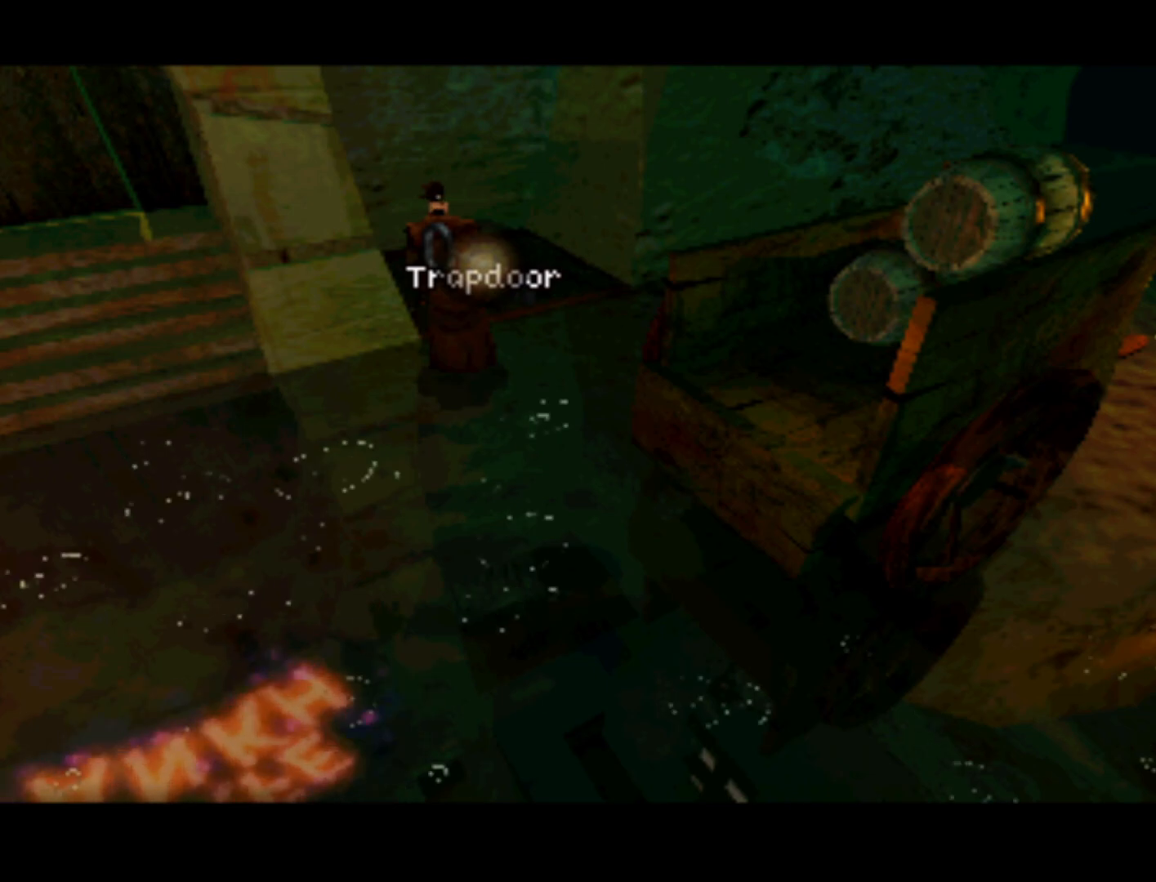
{"buttons": [], "left_stick": "center", "right_stick": "center", "events": []}
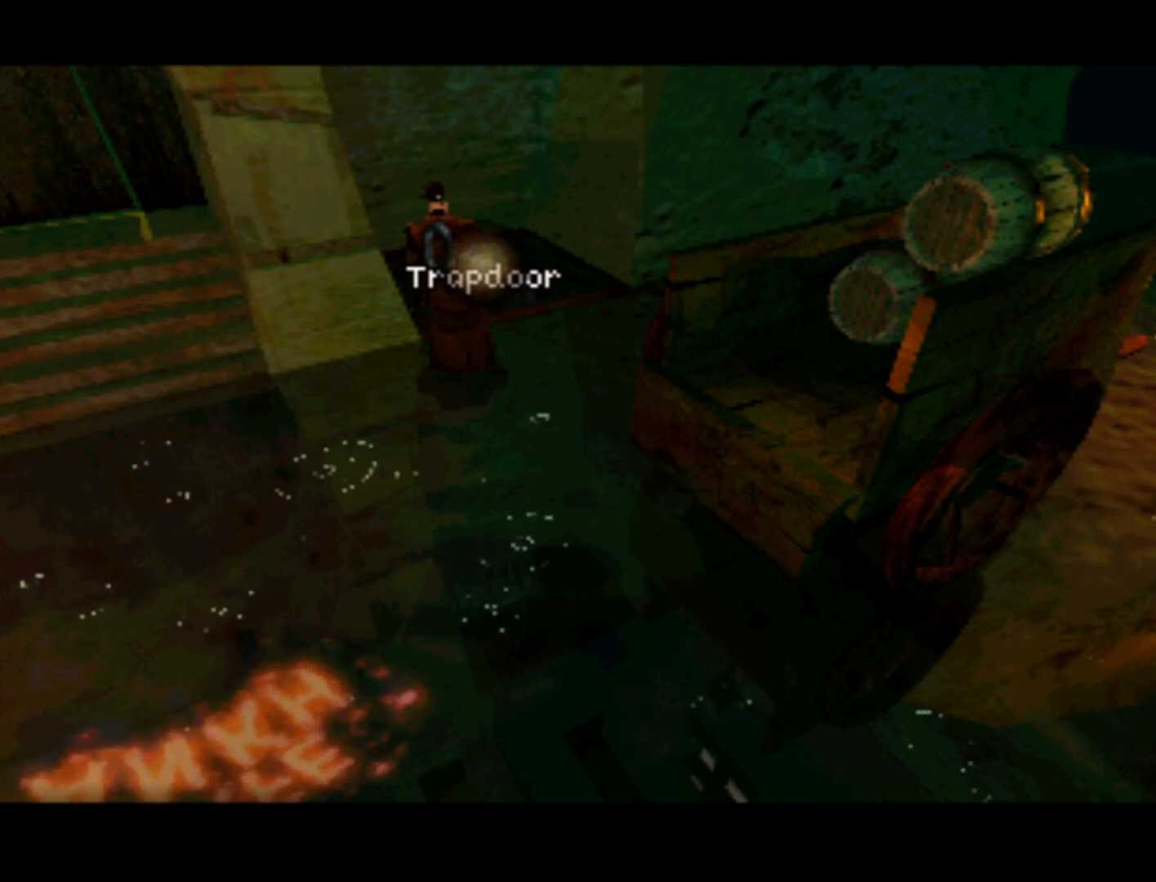
{"buttons": [], "left_stick": "center", "right_stick": "center", "events": [[33, "SQUARE", "down"], [233, "SQUARE", "up"]]}